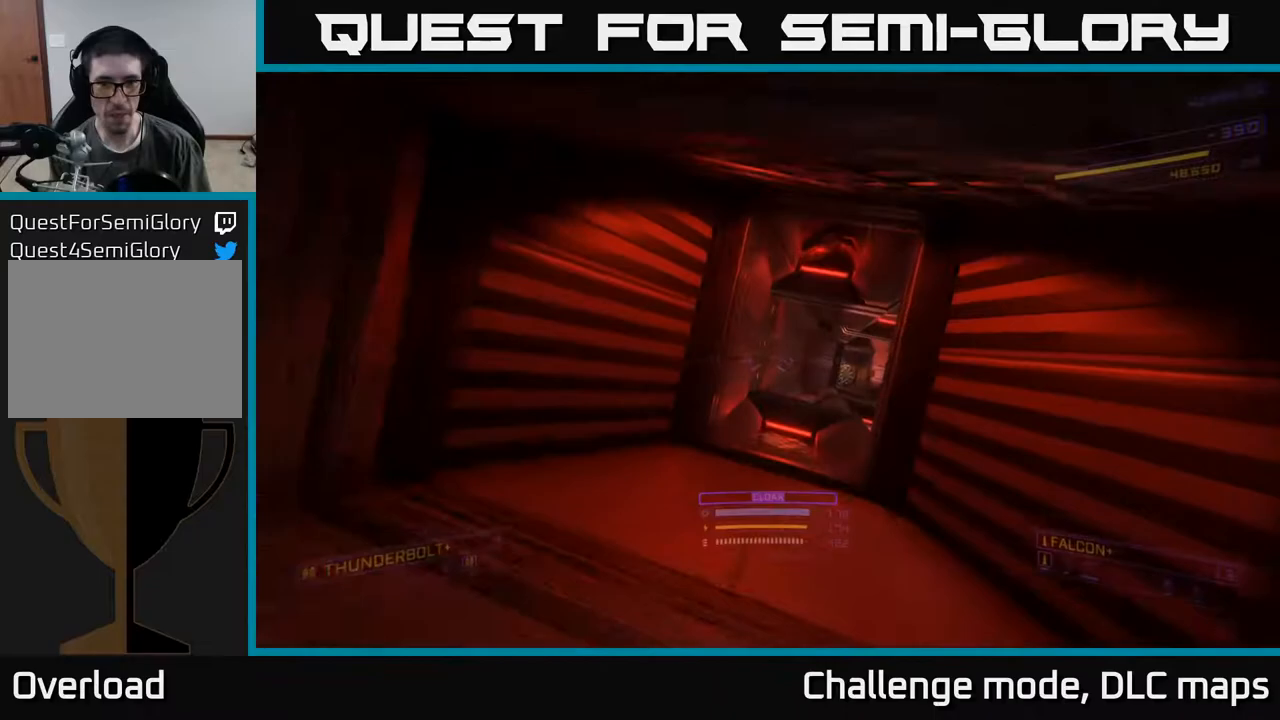
Gameplay with a controller (Xbox layout); each line is a JSON object with the inputs held at the frame after it. "events" lists button and stick changes between this image and that frame as [ms after this image, input, new state], when the widget could be followed in between.
{"buttons": ["R2"], "left_stick": "up", "right_stick": "center", "events": [[83, "right_stick", "center"], [133, "left_stick", "up-left"], [217, "right_stick", "right"], [317, "right_stick", "down-right"], [417, "left_stick", "up"], [500, "right_stick", "center"]]}
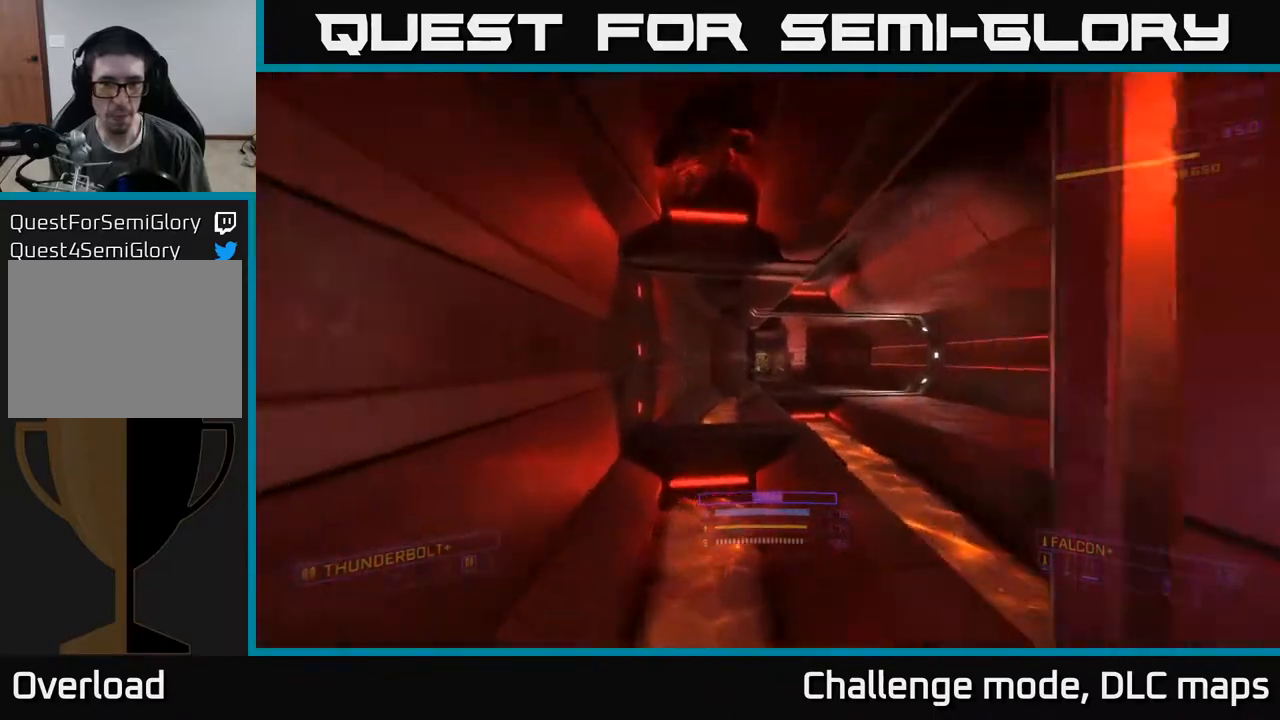
{"buttons": ["R2"], "left_stick": "up-right", "right_stick": "up-left", "events": [[350, "left_stick", "up-right"], [483, "right_stick", "up-left"]]}
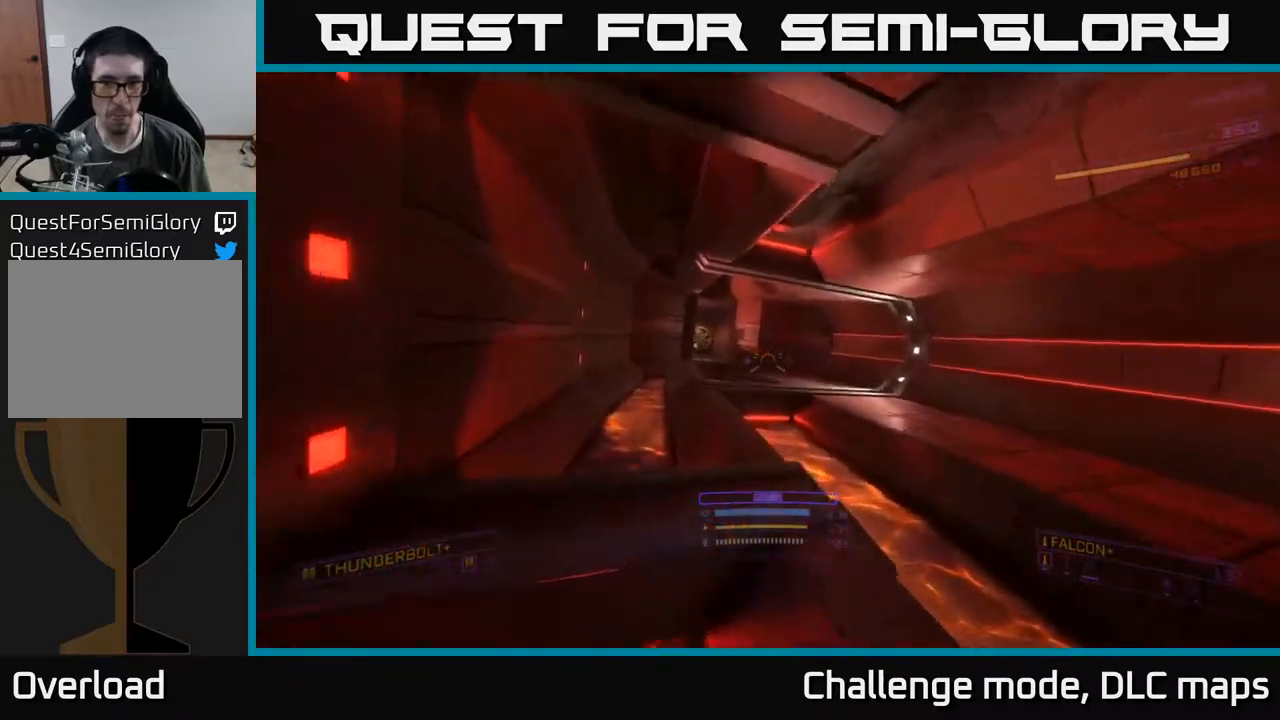
{"buttons": [], "left_stick": "up-right", "right_stick": "center", "events": [[150, "right_stick", "center"], [167, "R2", "up"], [233, "A", "down"], [467, "A", "up"]]}
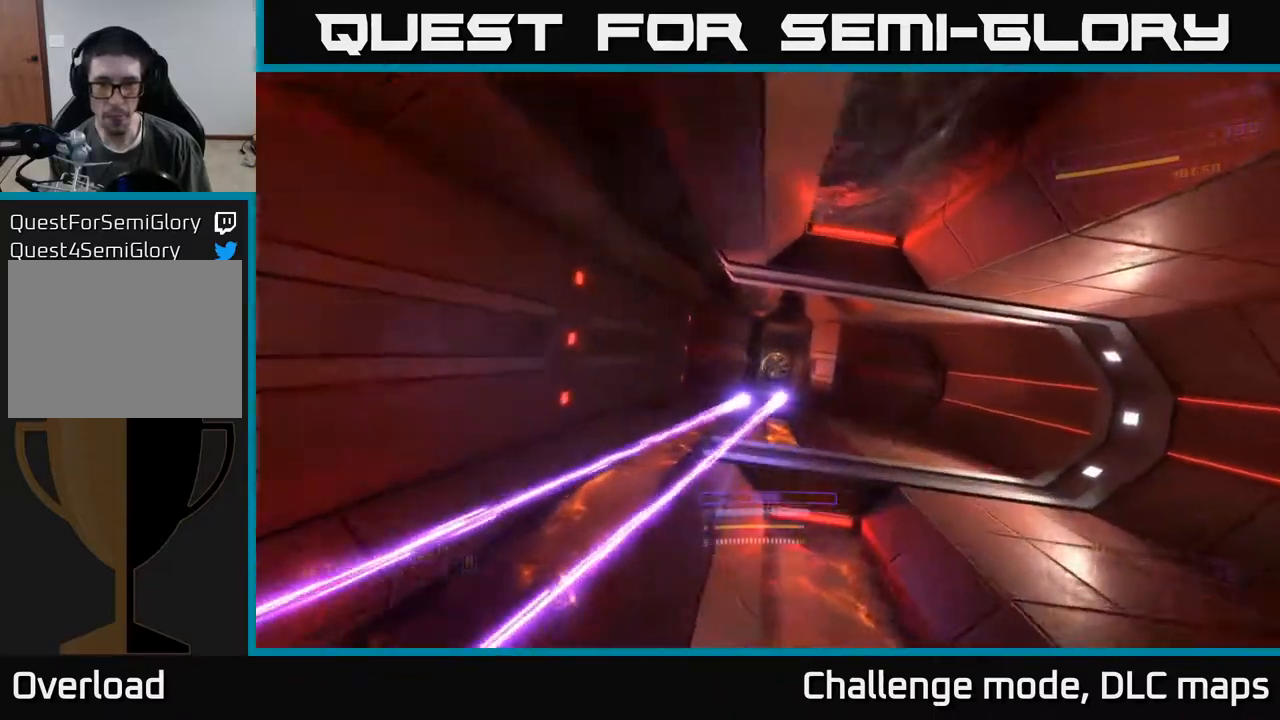
{"buttons": ["L1"], "left_stick": "up-left", "right_stick": "left", "events": [[117, "left_stick", "up"], [200, "L1", "down"], [233, "X", "down"], [433, "right_stick", "left"], [467, "X", "up"], [467, "left_stick", "up-left"]]}
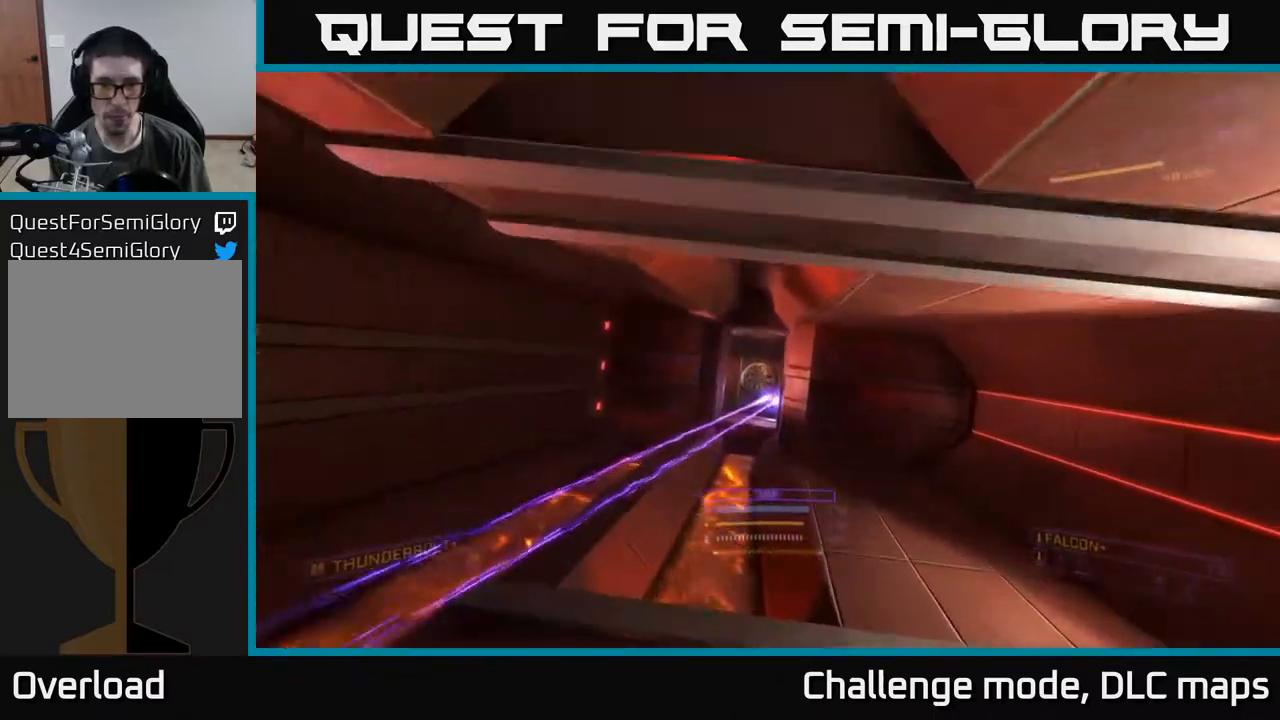
{"buttons": [], "left_stick": "up-left", "right_stick": "center", "events": [[117, "right_stick", "center"], [267, "L1", "up"]]}
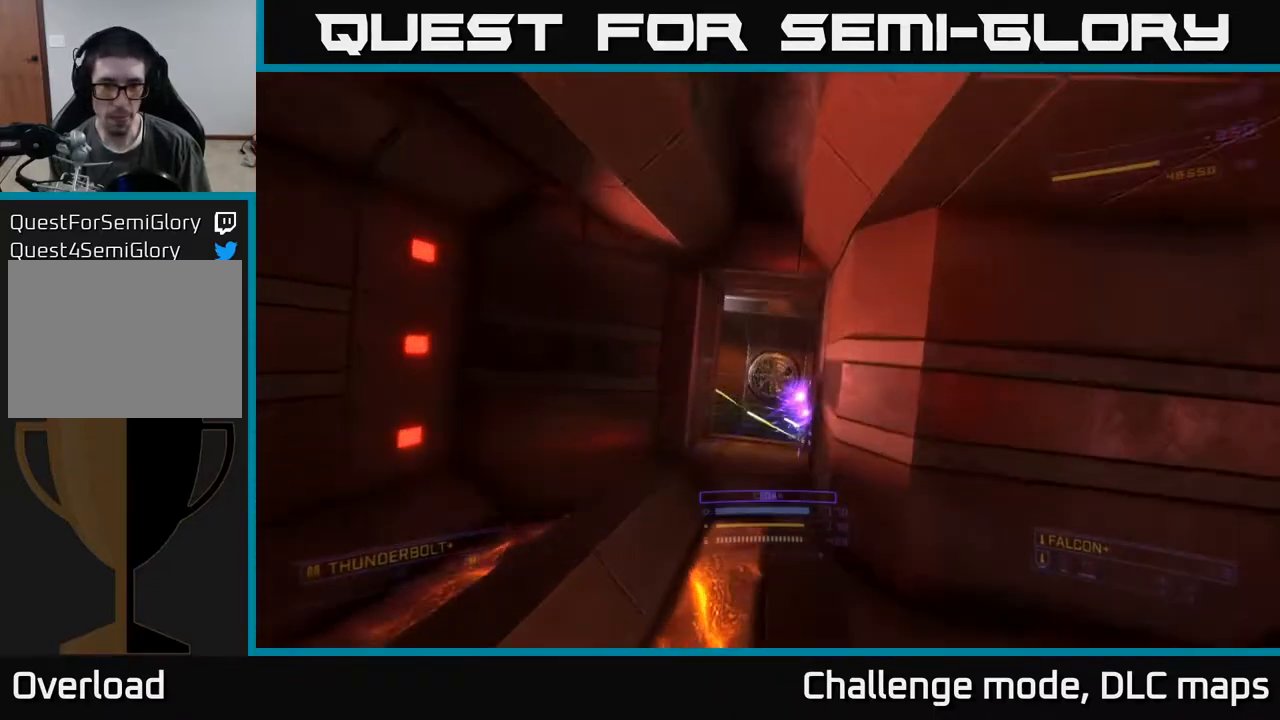
{"buttons": ["R2"], "left_stick": "down", "right_stick": "up-left", "events": [[50, "right_stick", "down-right"], [183, "left_stick", "up"], [300, "R2", "down"], [367, "left_stick", "right"], [367, "right_stick", "right"], [417, "left_stick", "down"], [500, "right_stick", "up-left"]]}
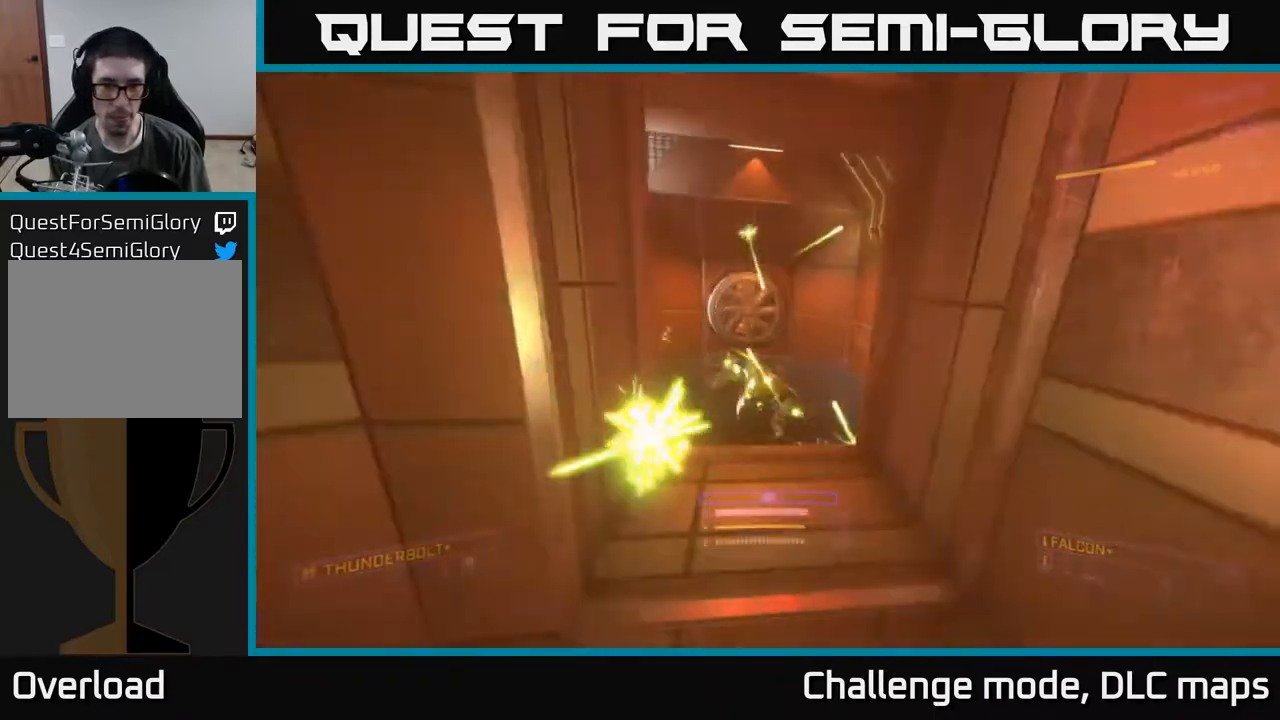
{"buttons": [], "left_stick": "up", "right_stick": "up-left", "events": [[83, "R2", "up"], [83, "left_stick", "center"], [100, "right_stick", "center"], [133, "X", "down"], [150, "left_stick", "up-right"], [283, "left_stick", "up"], [317, "X", "up"], [367, "right_stick", "up-left"]]}
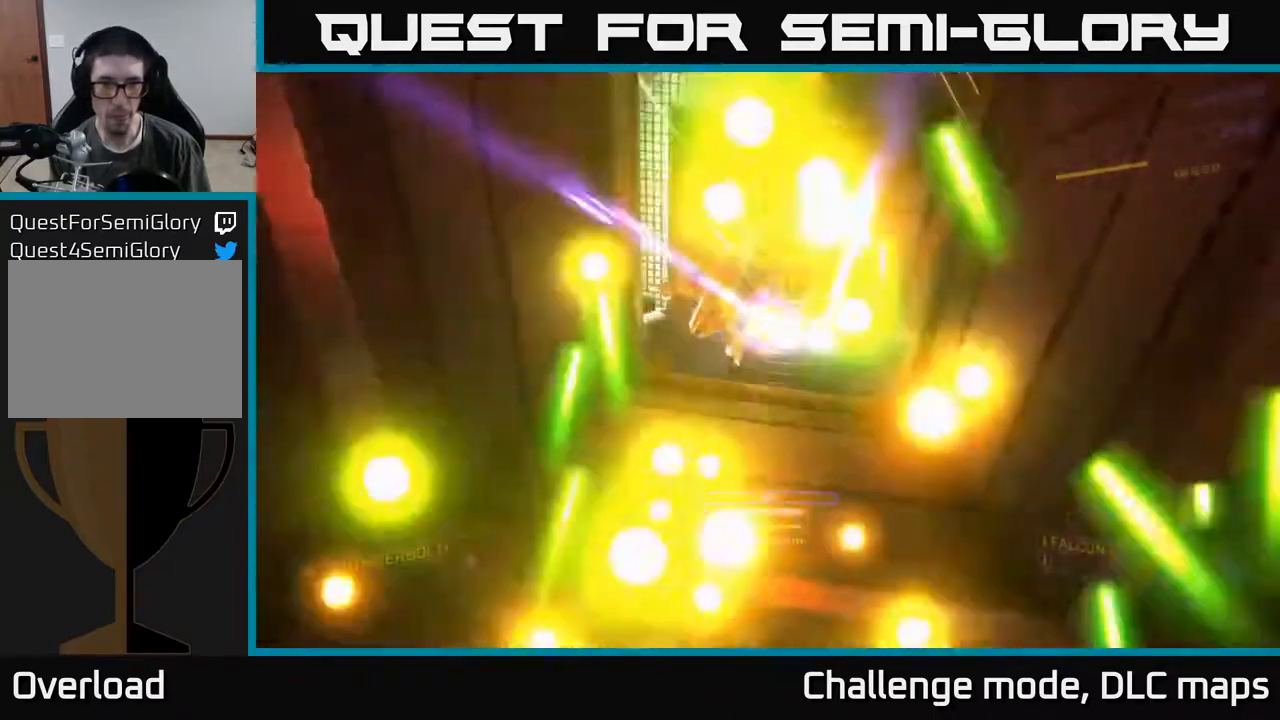
{"buttons": [], "left_stick": "down", "right_stick": "center", "events": [[17, "left_stick", "center"], [83, "left_stick", "down"], [150, "right_stick", "center"], [200, "L2", "down"], [317, "L2", "up"]]}
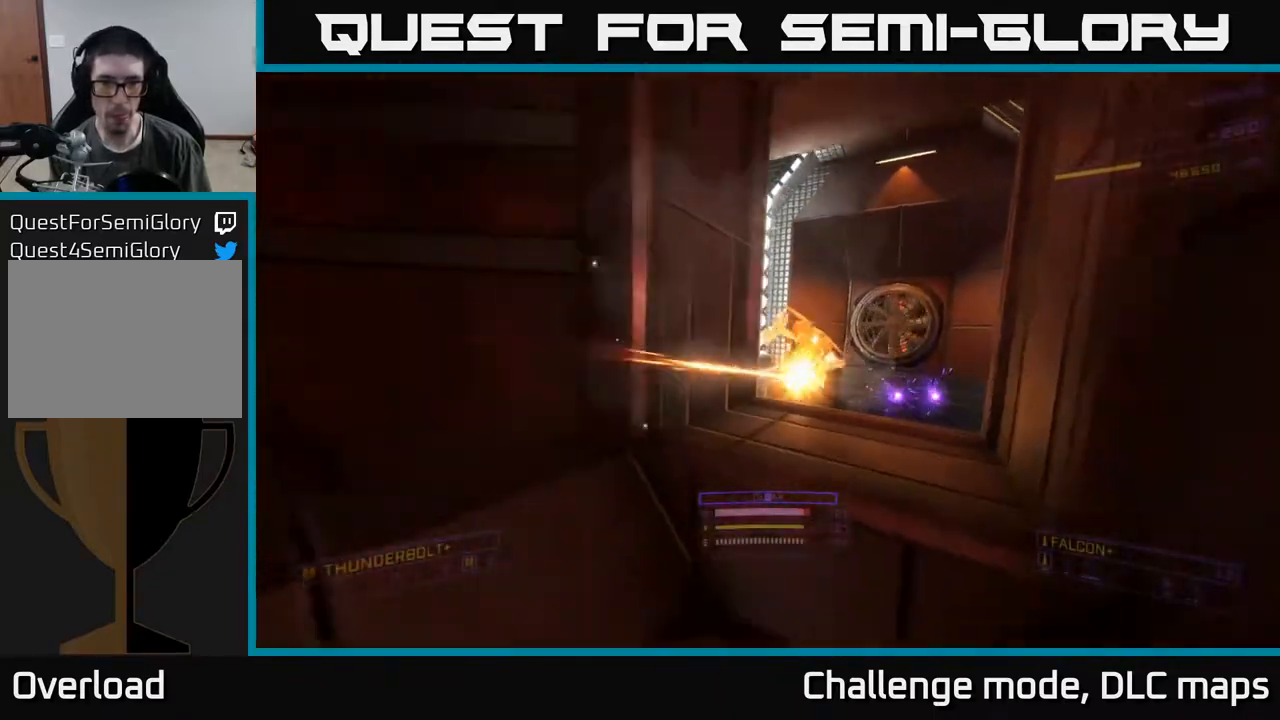
{"buttons": [], "left_stick": "down", "right_stick": "center", "events": [[50, "L2", "down"], [50, "right_stick", "up-right"], [217, "L2", "up"], [250, "right_stick", "center"]]}
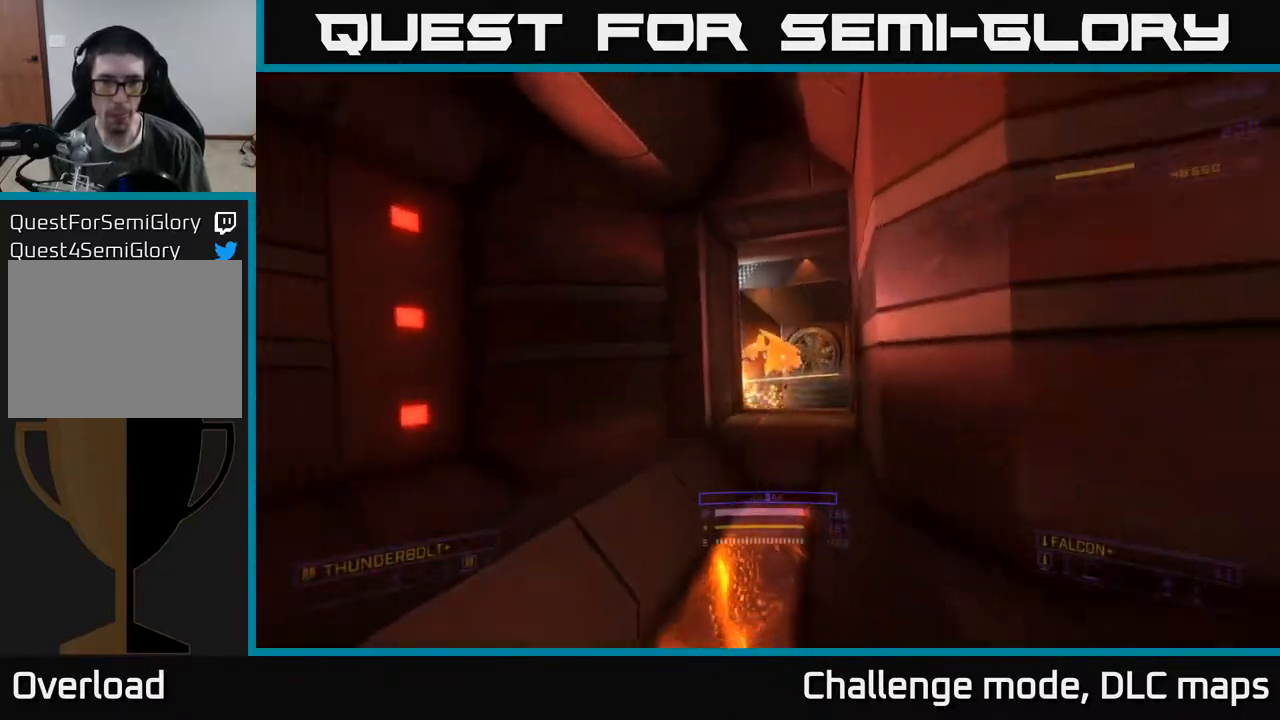
{"buttons": [], "left_stick": "right", "right_stick": "center", "events": [[33, "right_stick", "up"], [50, "R2", "down"], [150, "R2", "up"], [167, "right_stick", "center"], [367, "left_stick", "down-right"], [483, "left_stick", "right"]]}
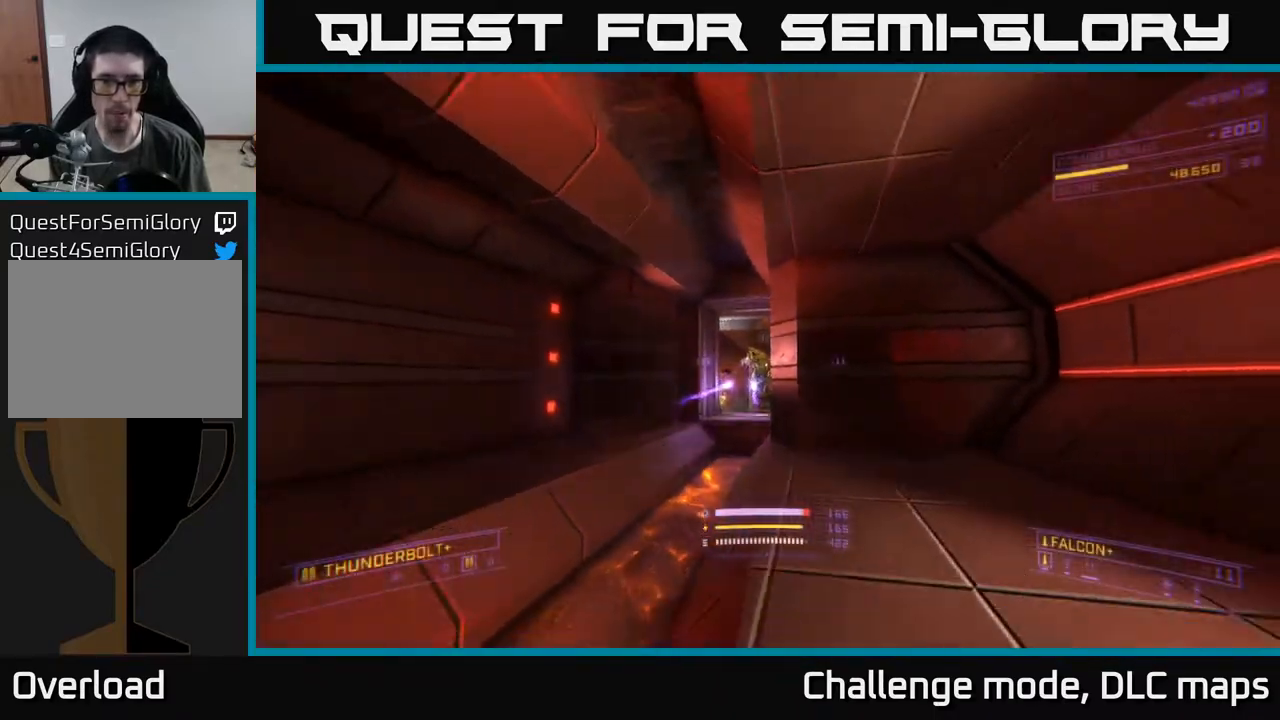
{"buttons": [], "left_stick": "center", "right_stick": "center", "events": [[200, "right_stick", "down-left"], [383, "right_stick", "center"], [400, "left_stick", "up"], [450, "left_stick", "center"]]}
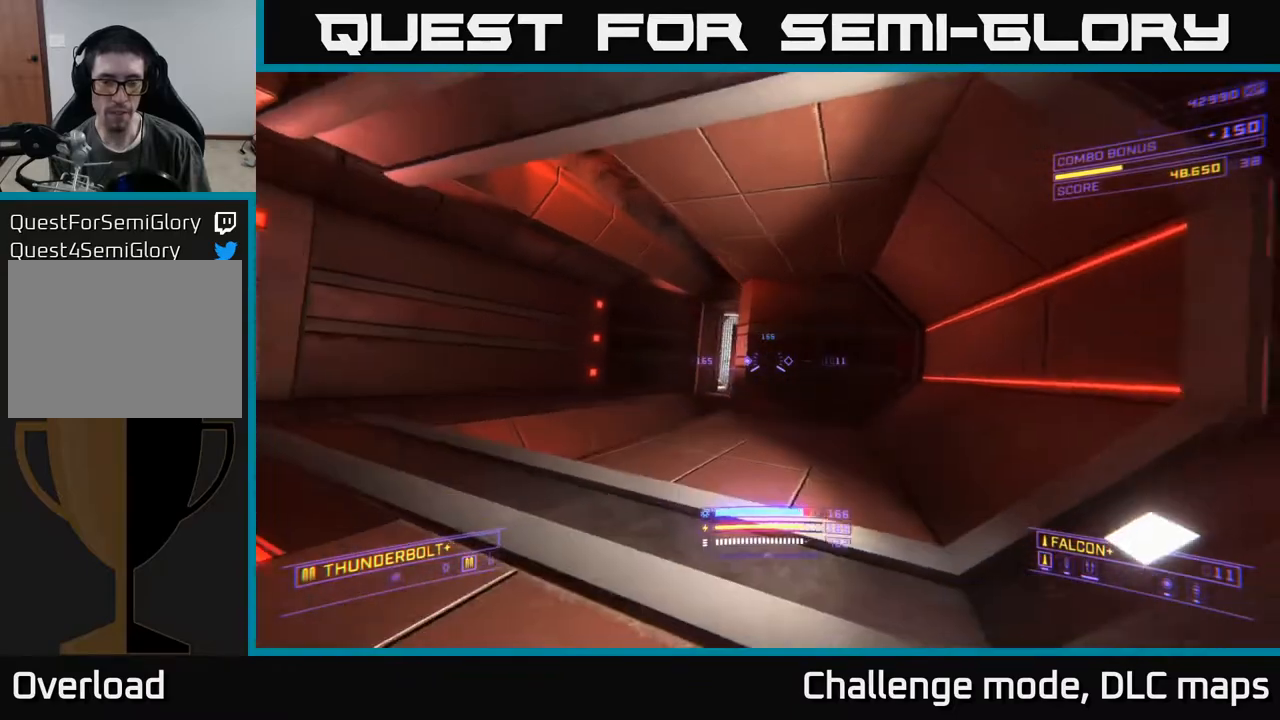
{"buttons": ["R2"], "left_stick": "left", "right_stick": "center", "events": [[33, "R2", "down"], [67, "left_stick", "left"], [83, "right_stick", "right"], [217, "right_stick", "center"]]}
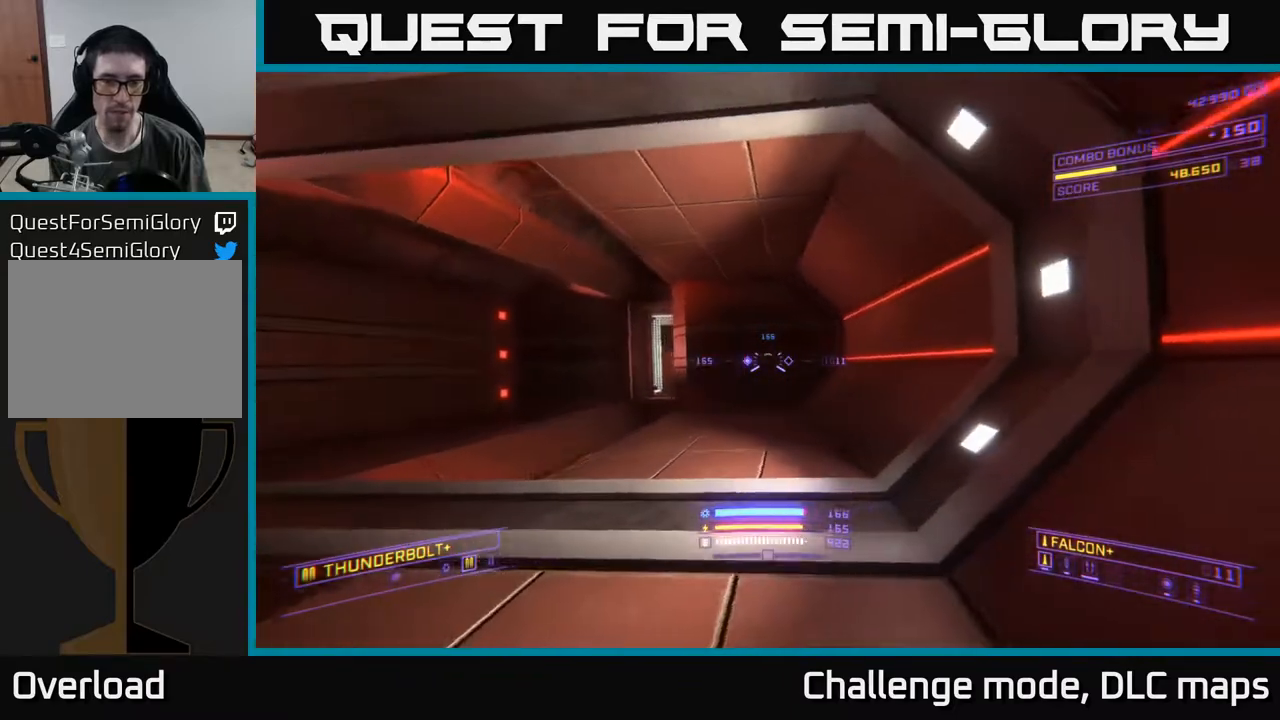
{"buttons": ["R2"], "left_stick": "left", "right_stick": "up", "events": [[483, "right_stick", "up"]]}
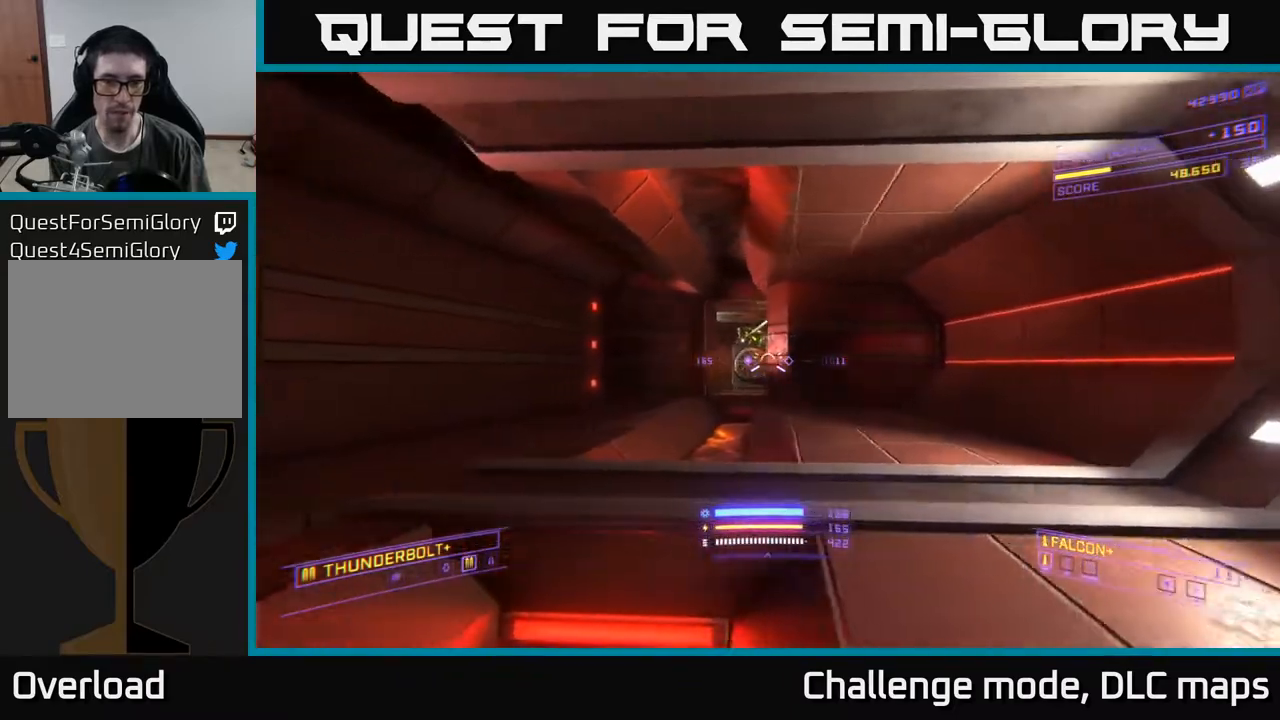
{"buttons": ["A"], "left_stick": "up", "right_stick": "center", "events": [[183, "R2", "up"], [200, "right_stick", "center"], [217, "A", "down"], [367, "left_stick", "up"]]}
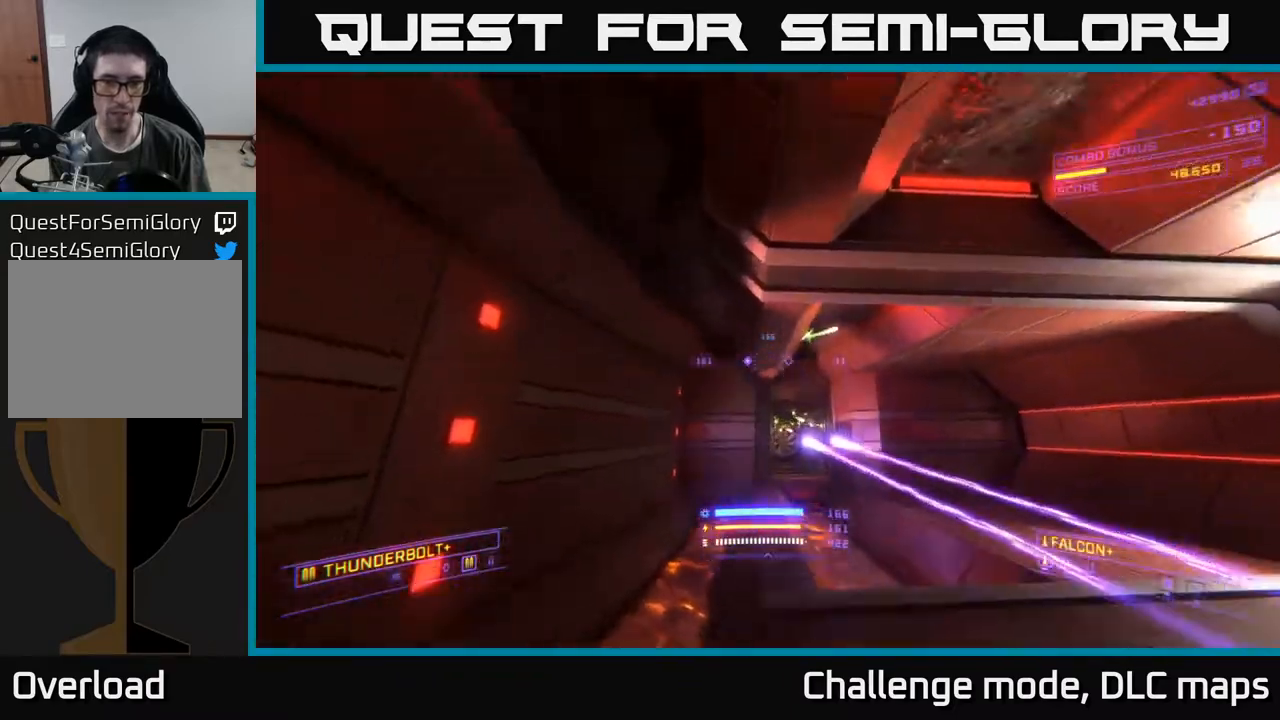
{"buttons": ["X"], "left_stick": "up-left", "right_stick": "center", "events": [[33, "A", "up"], [200, "X", "down"], [283, "right_stick", "down"], [433, "right_stick", "center"], [450, "left_stick", "up-left"]]}
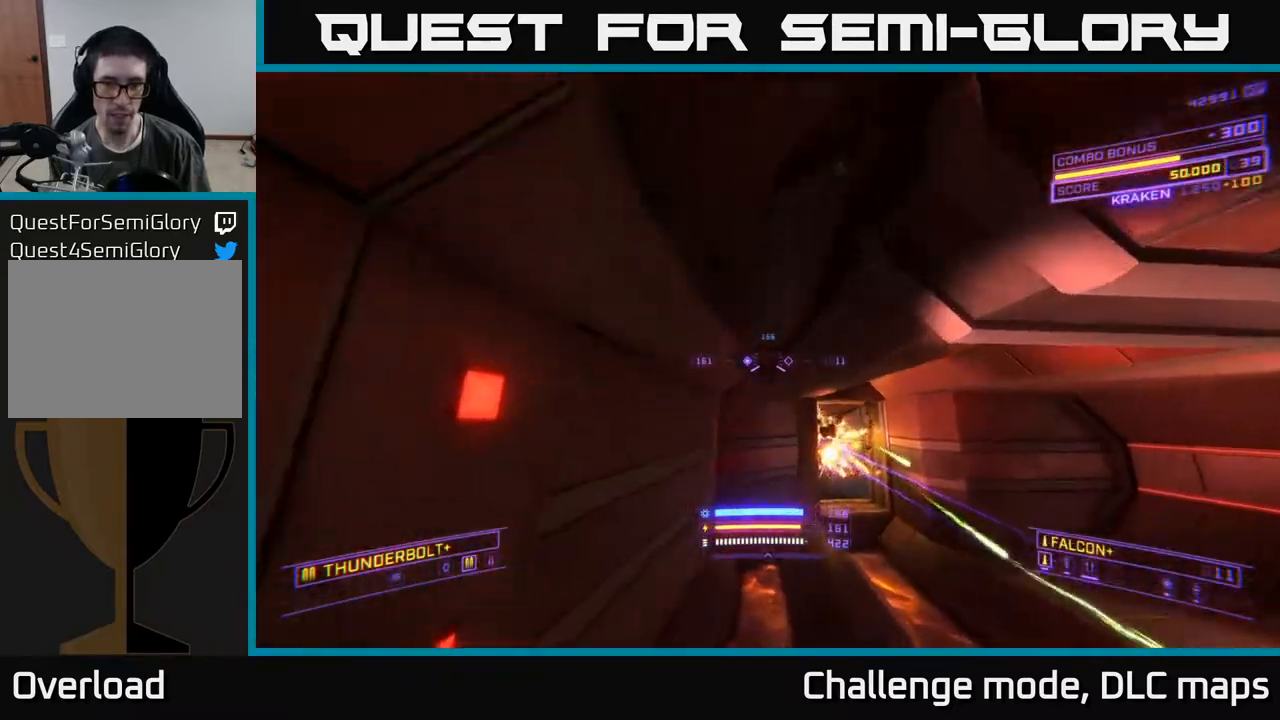
{"buttons": [], "left_stick": "up-right", "right_stick": "center", "events": [[133, "right_stick", "down-right"], [167, "left_stick", "up-right"], [183, "X", "up"], [200, "Y", "down"], [250, "Y", "up"], [300, "right_stick", "center"]]}
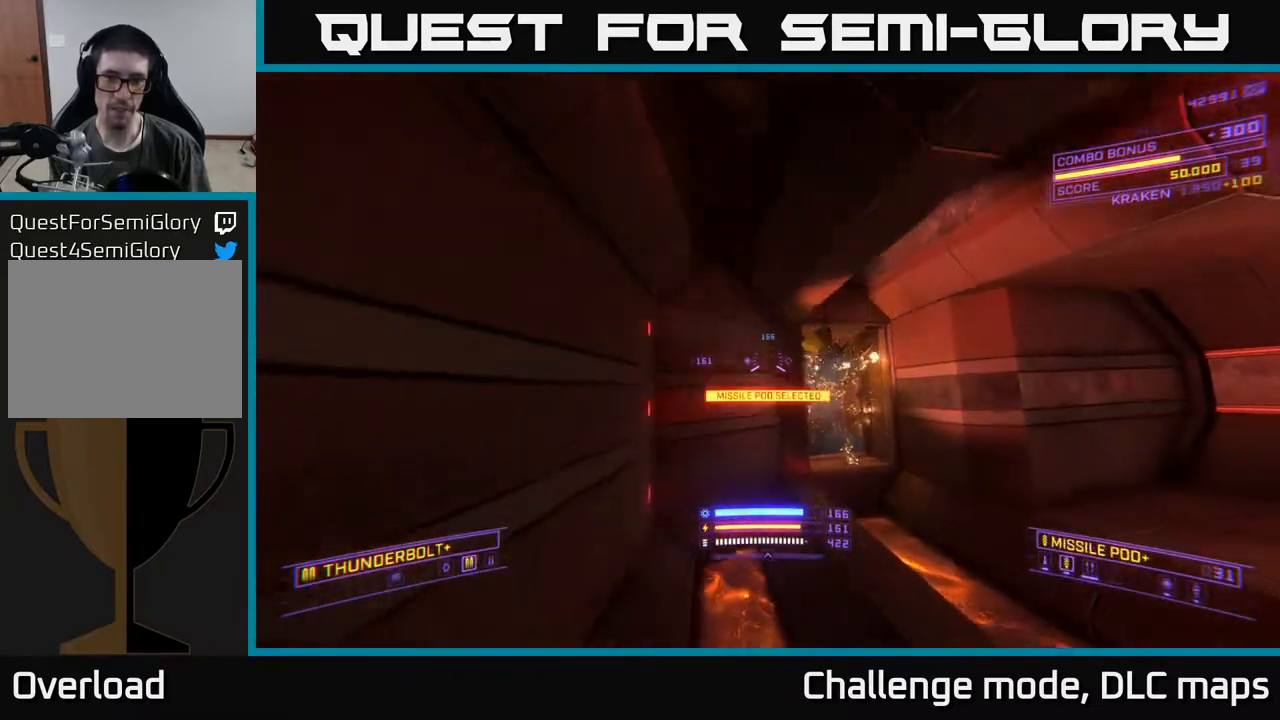
{"buttons": ["B"], "left_stick": "up-left", "right_stick": "down-left", "events": [[333, "left_stick", "up-left"], [383, "right_stick", "down-left"], [483, "B", "down"]]}
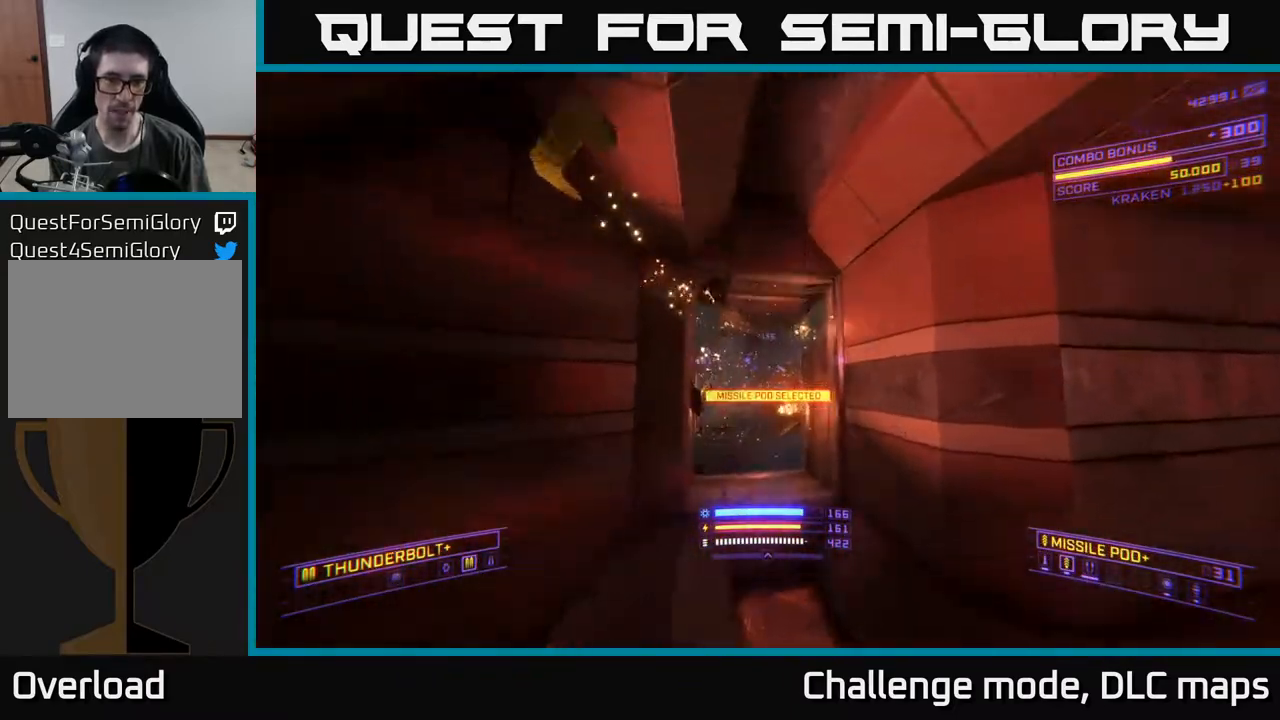
{"buttons": ["B"], "left_stick": "up-left", "right_stick": "left", "events": [[17, "A", "down"], [17, "left_stick", "up"], [50, "B", "up"], [83, "right_stick", "center"], [150, "A", "up"], [183, "left_stick", "up-right"], [350, "right_stick", "left"], [450, "left_stick", "up-left"], [467, "B", "down"]]}
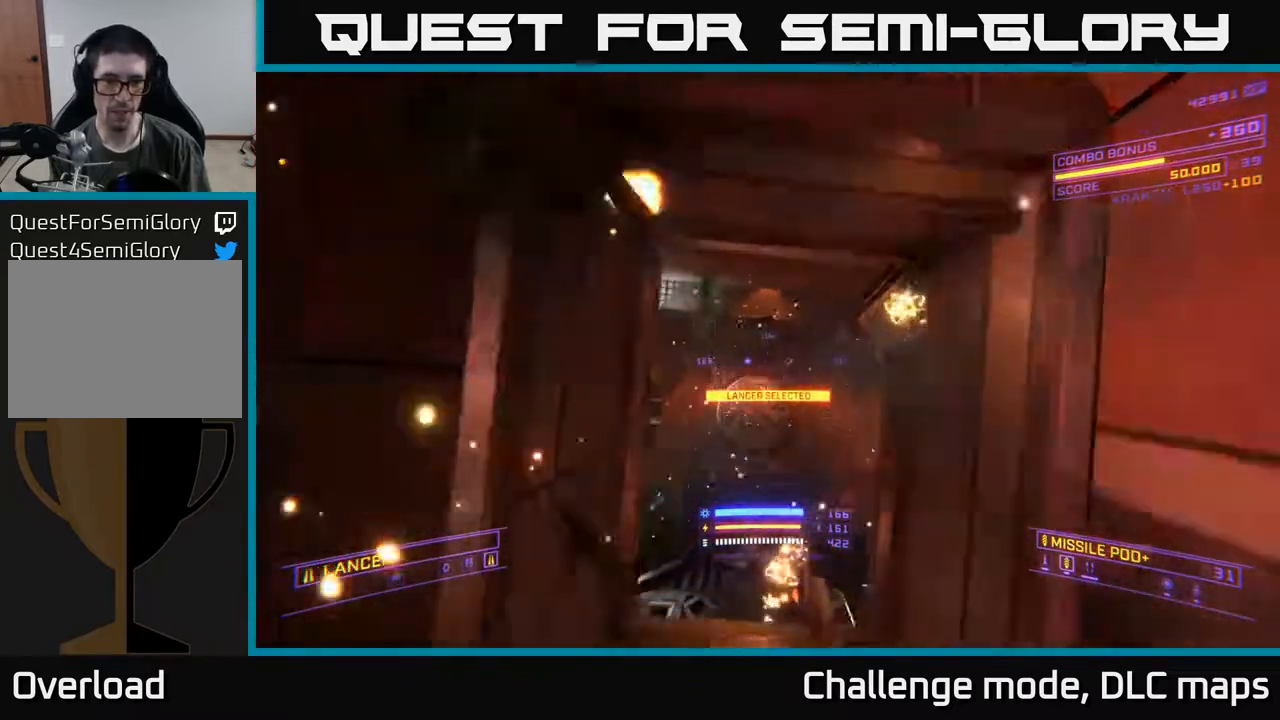
{"buttons": ["R2"], "left_stick": "down-left", "right_stick": "right", "events": [[50, "B", "up"], [67, "X", "down"], [233, "left_stick", "up-right"], [300, "X", "up"], [400, "left_stick", "down-right"], [400, "right_stick", "right"], [467, "R2", "down"], [500, "left_stick", "down-left"]]}
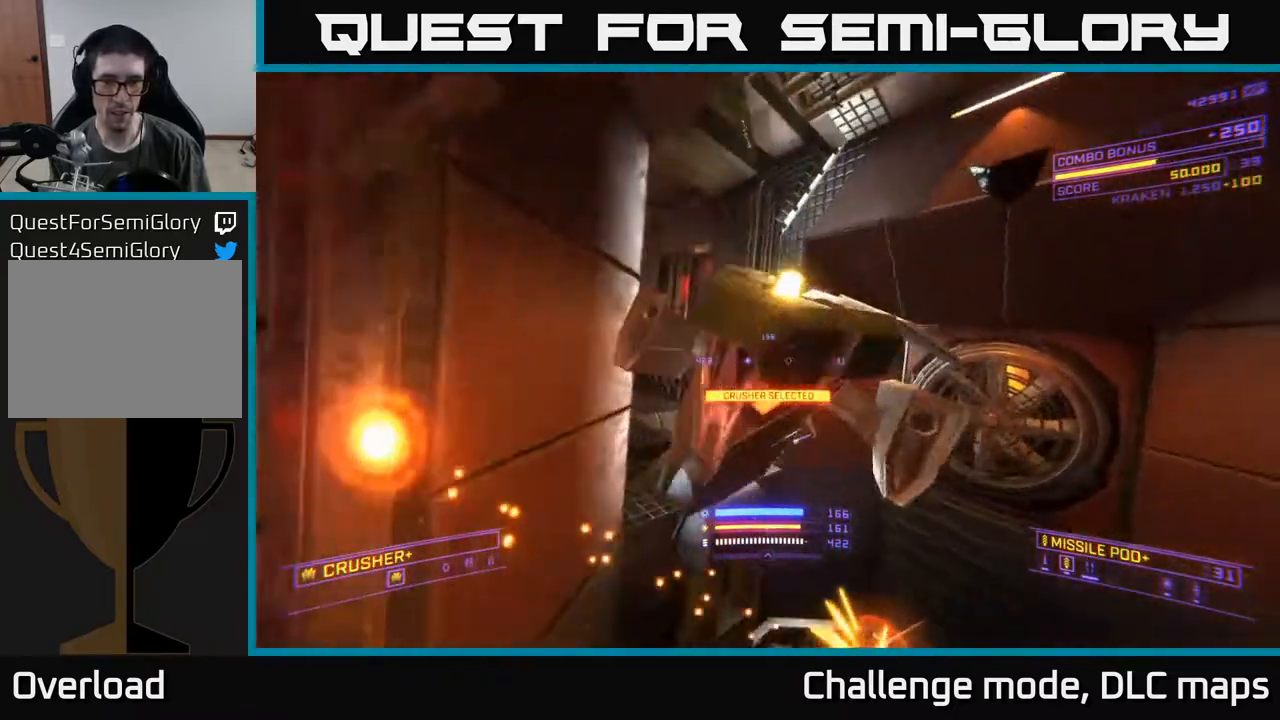
{"buttons": [], "left_stick": "down-left", "right_stick": "up", "events": [[17, "R2", "up"], [117, "right_stick", "up-right"], [300, "right_stick", "center"], [350, "right_stick", "left"], [483, "right_stick", "up"]]}
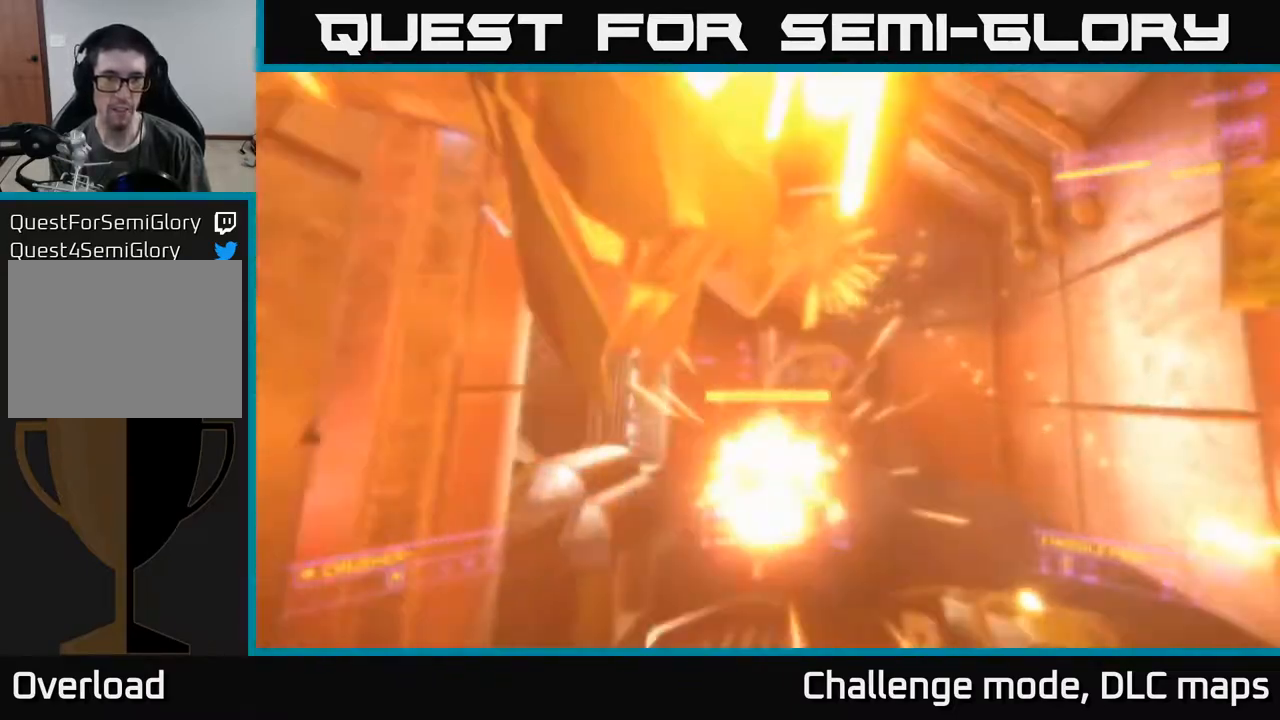
{"buttons": [], "left_stick": "down", "right_stick": "down", "events": [[100, "left_stick", "down"], [117, "right_stick", "up-right"], [150, "A", "down"], [200, "R2", "down"], [300, "right_stick", "down-right"], [317, "A", "up"], [317, "R2", "up"], [333, "left_stick", "center"], [350, "right_stick", "down"], [500, "left_stick", "down"]]}
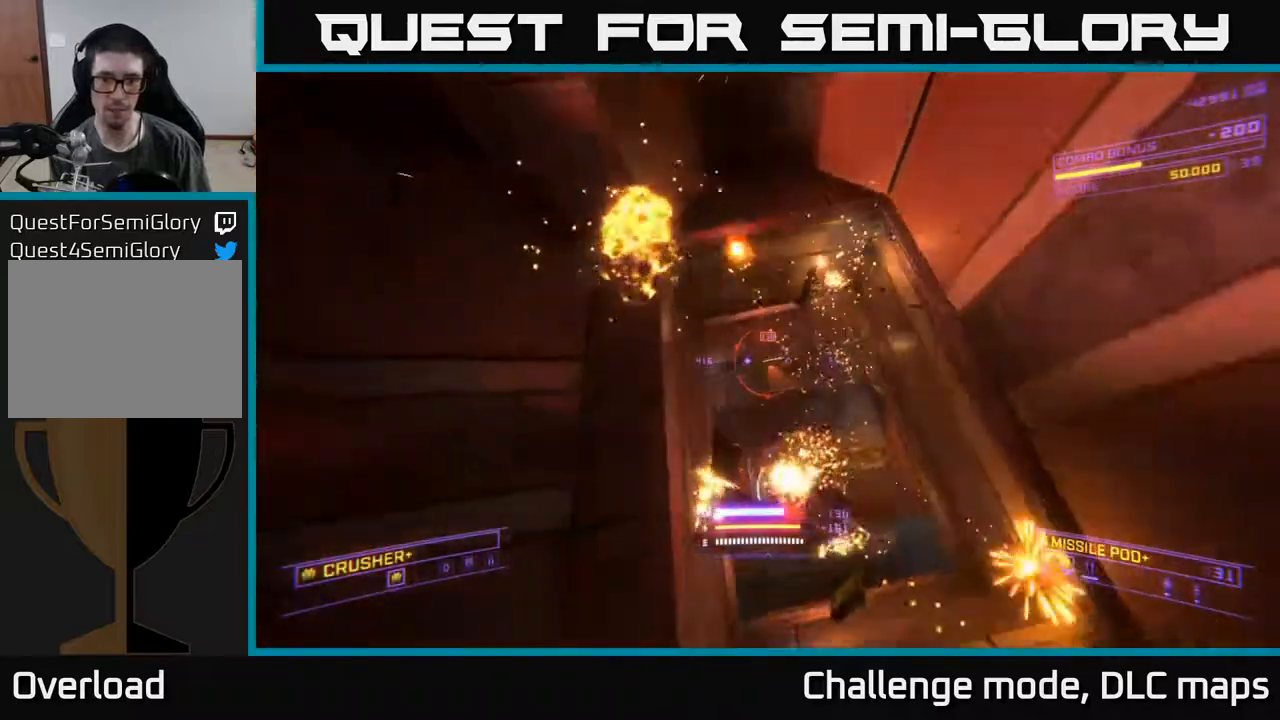
{"buttons": [], "left_stick": "down-right", "right_stick": "center", "events": [[267, "R2", "down"], [283, "left_stick", "down-right"], [300, "right_stick", "center"], [333, "R2", "up"]]}
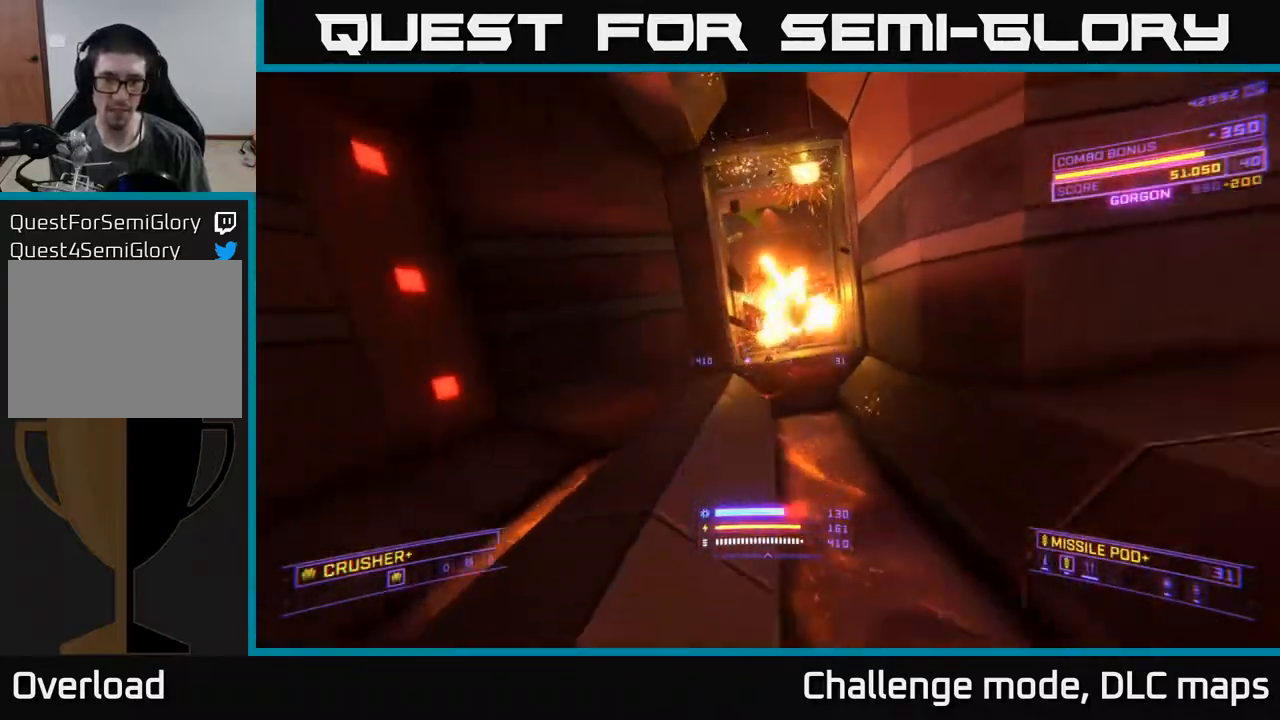
{"buttons": [], "left_stick": "up", "right_stick": "center", "events": [[50, "left_stick", "down"], [83, "right_stick", "up"], [133, "A", "down"], [217, "left_stick", "up"], [233, "right_stick", "center"], [317, "A", "up"]]}
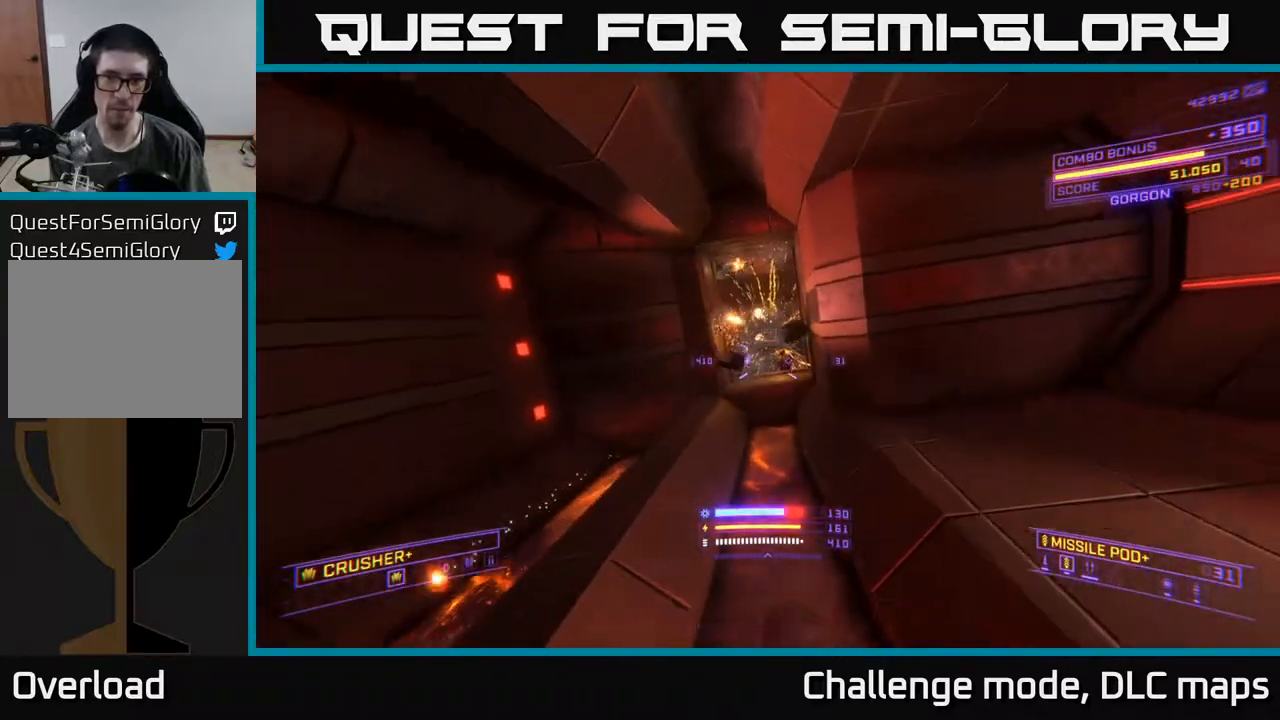
{"buttons": ["L1"], "left_stick": "up", "right_stick": "center", "events": [[167, "L1", "down"], [333, "X", "down"], [483, "X", "up"]]}
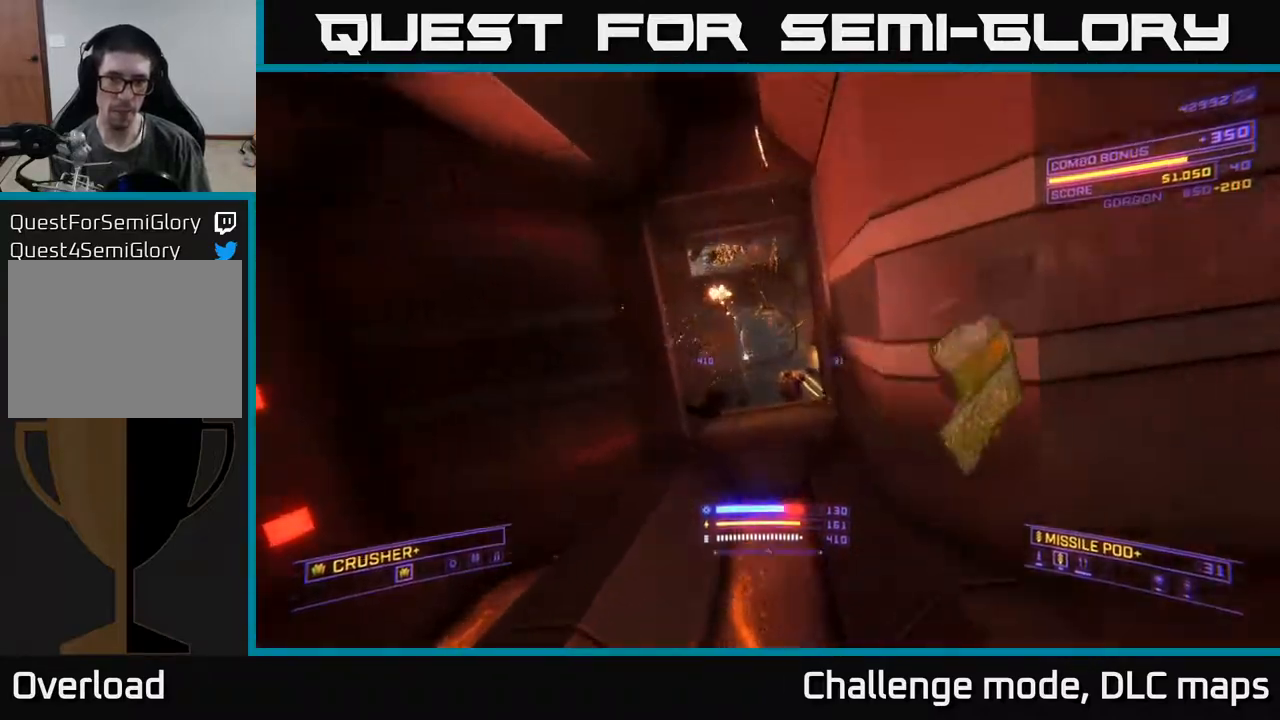
{"buttons": ["A"], "left_stick": "up", "right_stick": "left", "events": [[200, "L1", "up"], [433, "A", "down"], [467, "right_stick", "left"]]}
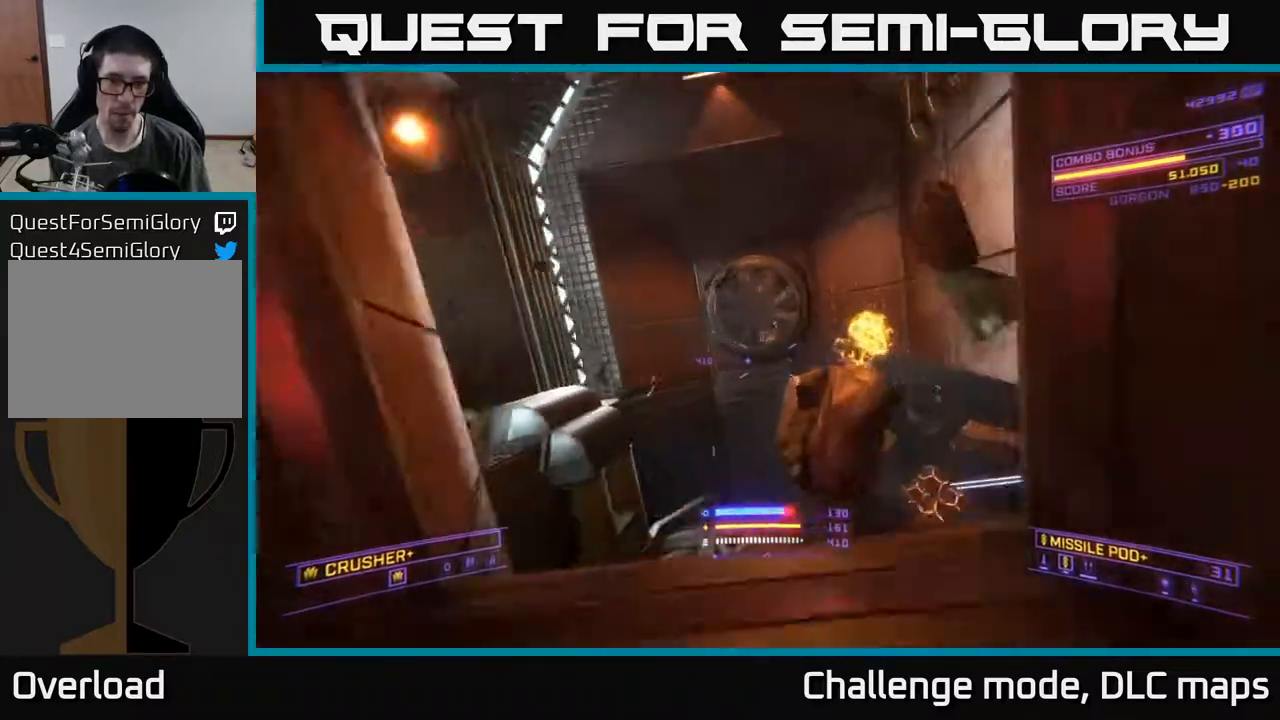
{"buttons": ["X"], "left_stick": "right", "right_stick": "left", "events": [[33, "left_stick", "up-right"], [50, "A", "up"], [167, "X", "down"], [167, "left_stick", "right"], [267, "L3", "down"], [383, "L3", "up"]]}
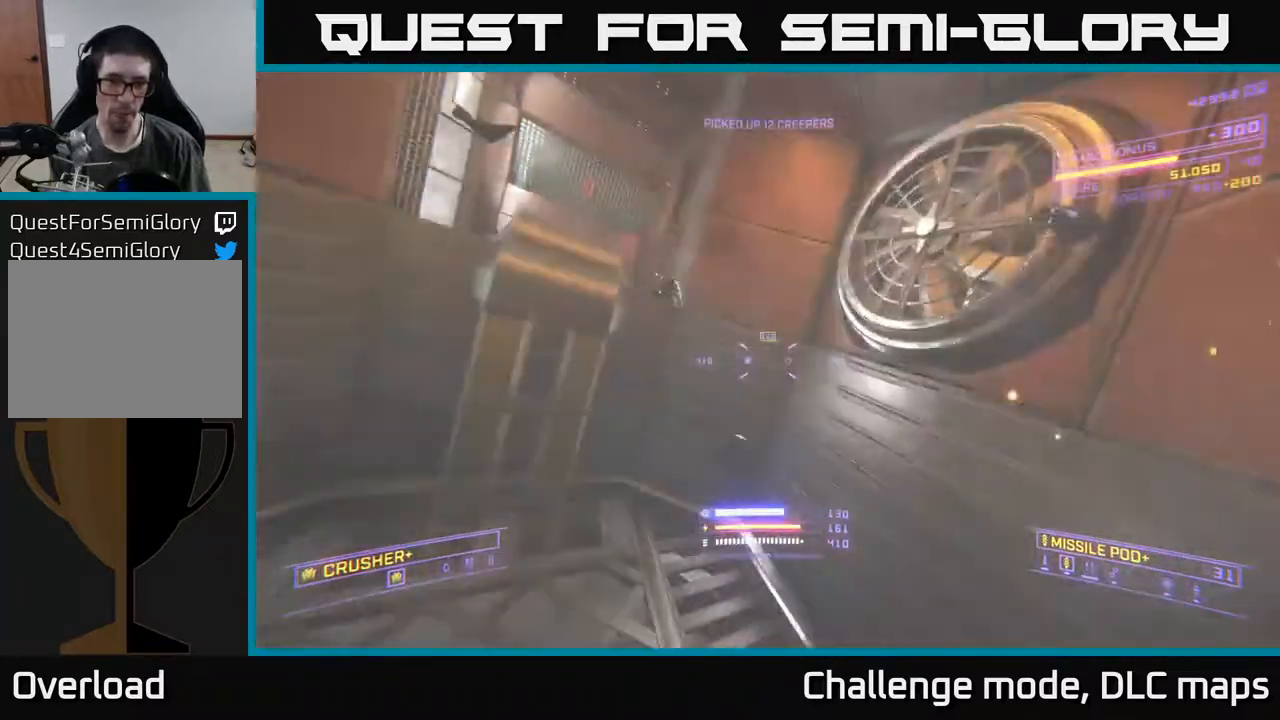
{"buttons": ["A"], "left_stick": "up-left", "right_stick": "up", "events": [[50, "right_stick", "up"], [67, "left_stick", "up-left"], [117, "right_stick", "center"], [133, "X", "up"], [317, "A", "down"], [350, "right_stick", "up"]]}
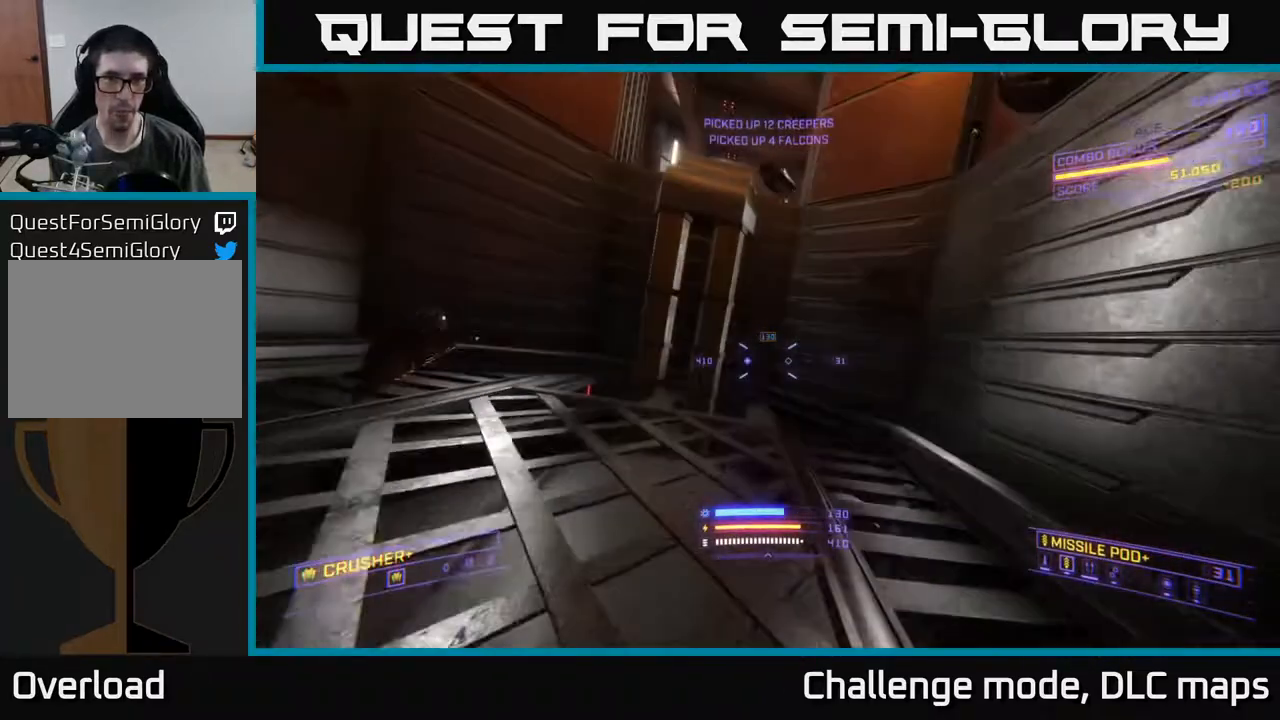
{"buttons": [], "left_stick": "up", "right_stick": "down-left", "events": [[83, "left_stick", "center"], [300, "left_stick", "up"], [317, "right_stick", "center"], [433, "right_stick", "down-left"], [483, "A", "up"]]}
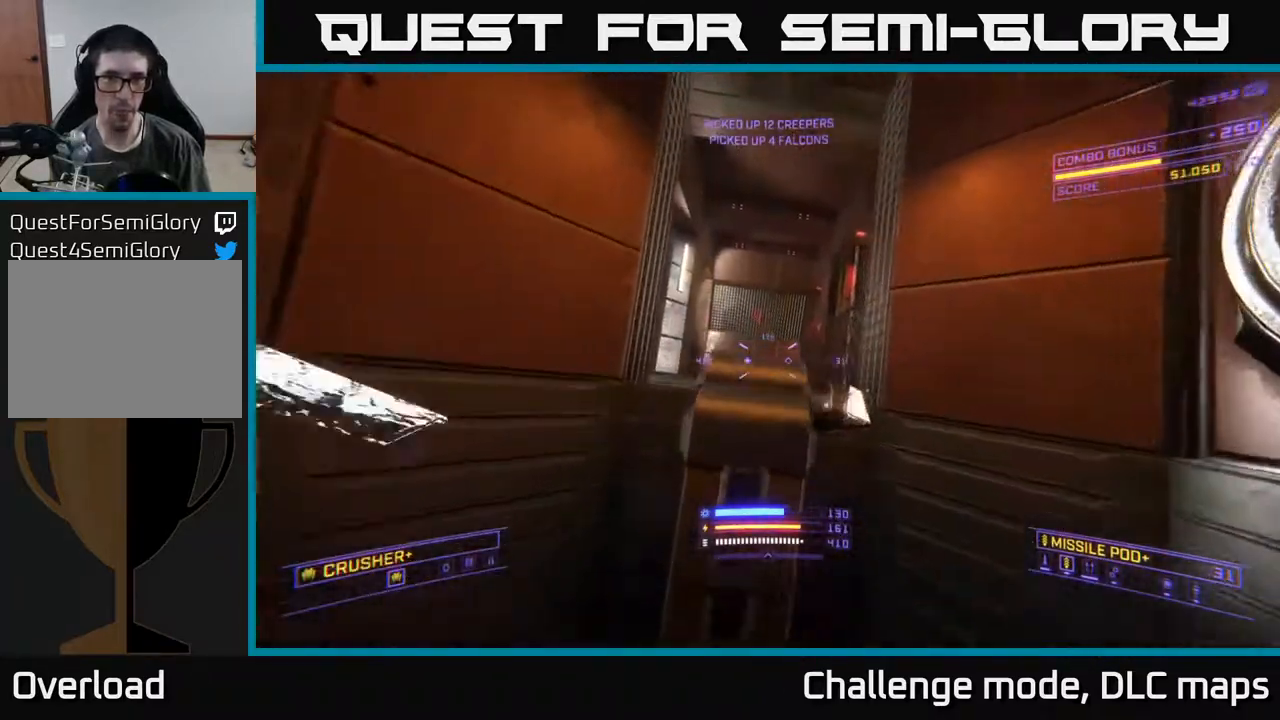
{"buttons": [], "left_stick": "up", "right_stick": "left", "events": [[117, "L1", "down"], [200, "X", "down"], [333, "L1", "up"], [383, "X", "up"], [383, "right_stick", "left"]]}
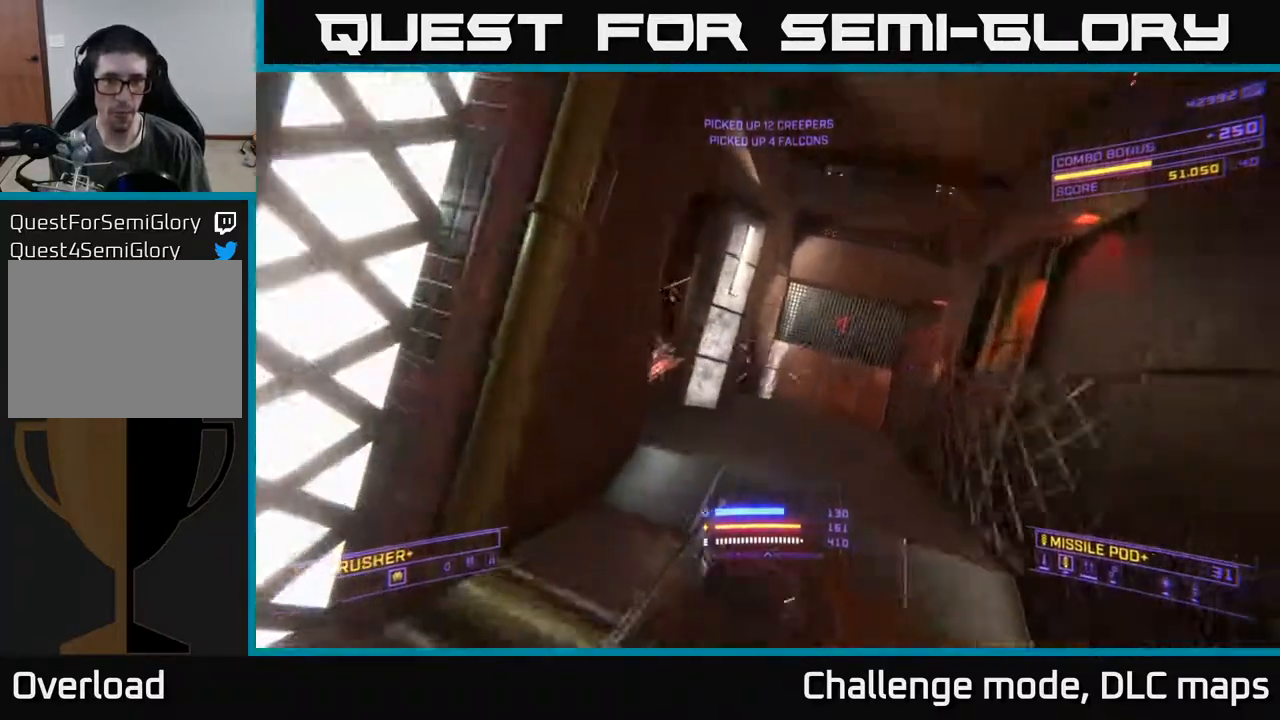
{"buttons": [], "left_stick": "up-left", "right_stick": "left", "events": [[67, "left_stick", "up-right"], [300, "left_stick", "right"], [300, "right_stick", "right"], [400, "right_stick", "down"], [467, "left_stick", "up-left"], [500, "right_stick", "left"]]}